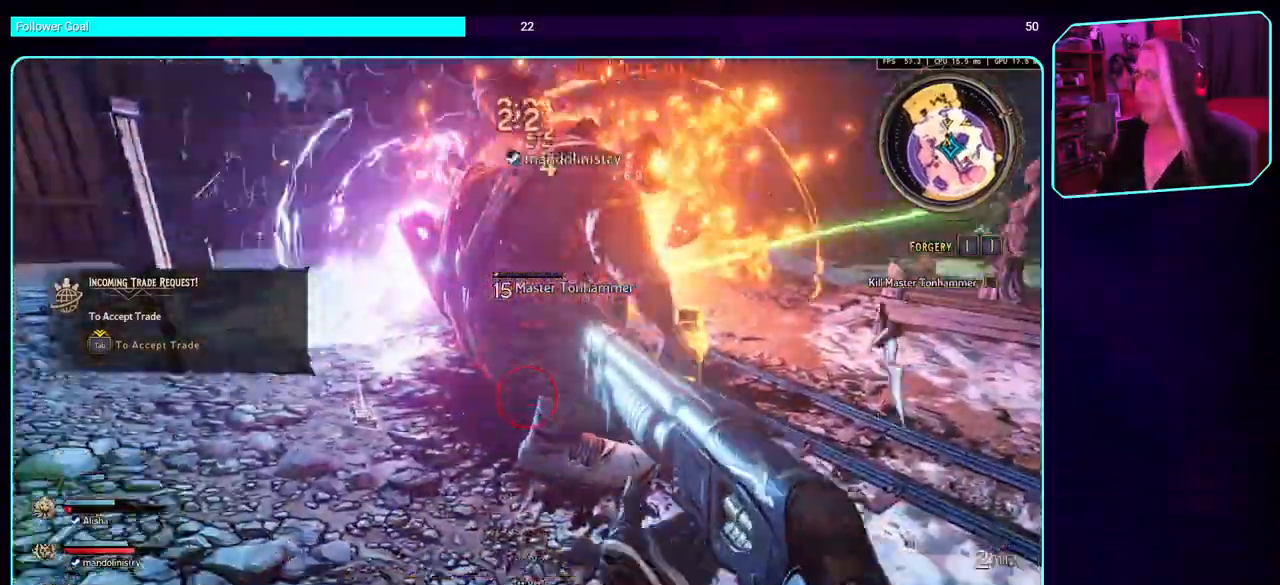
Gameplay with keyboard and mouse; each line is a JSON object with the keys and mouse buttons held at the frame after it. "events" lists presses ("down") and releases ("up") of "a", "ctrl", "d", "e", "q", "s", "shift", "space", "w", "mouse_left", "mouse_wheel", "mouse_right" and "mouse_mb4" between this image and that frame as [ms after this image, input, new state], when the widget could be followed in between. "mouse_left", "mouse_wheel", "mouse_right", "mouse_mb4" = the "left", "wheel", "right", "mb4" buttons of the "mouse" list. No other keys are recorded. "wheel" means that the mouse wheel is clicked or scrolled. Mouse movement is not recorded. Not read: mouse_mb5.
{"keys": [], "mouse": [], "events": []}
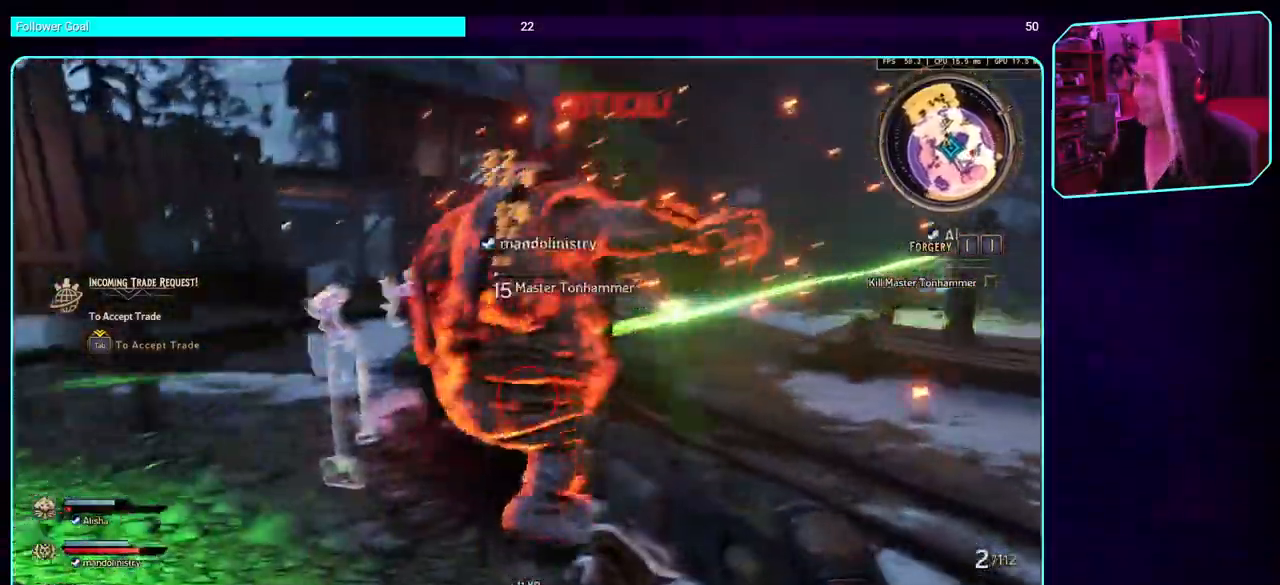
{"keys": [], "mouse": [], "events": [[100, "w", "down"], [266, "mouse_mb4", "down"], [366, "w", "up"], [416, "mouse_mb4", "up"]]}
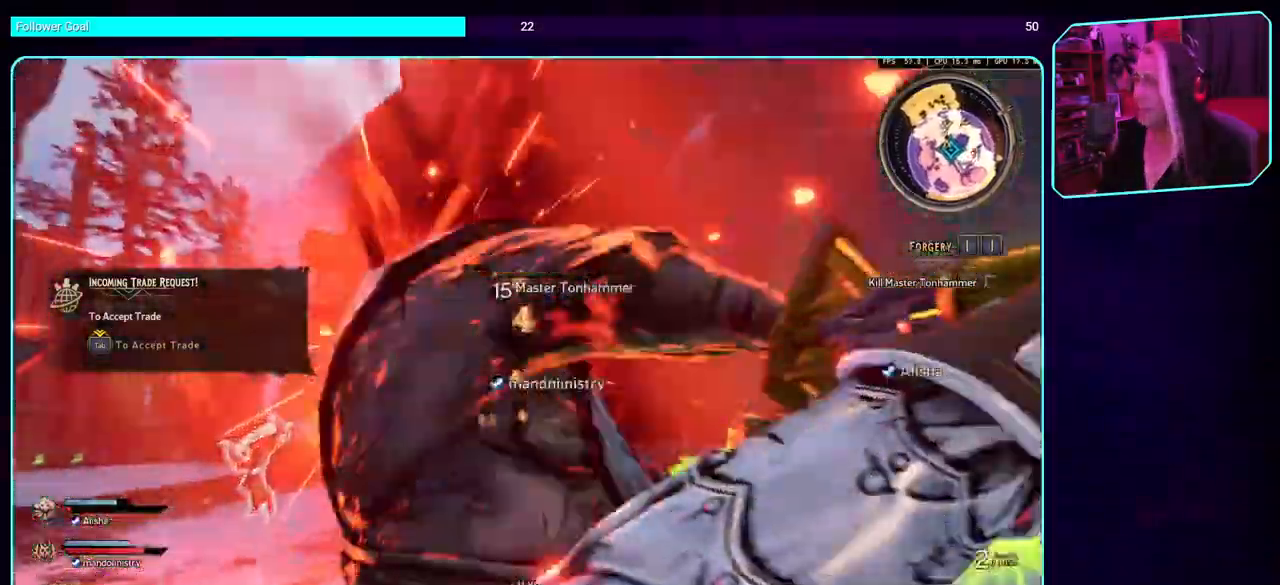
{"keys": [], "mouse": [], "events": []}
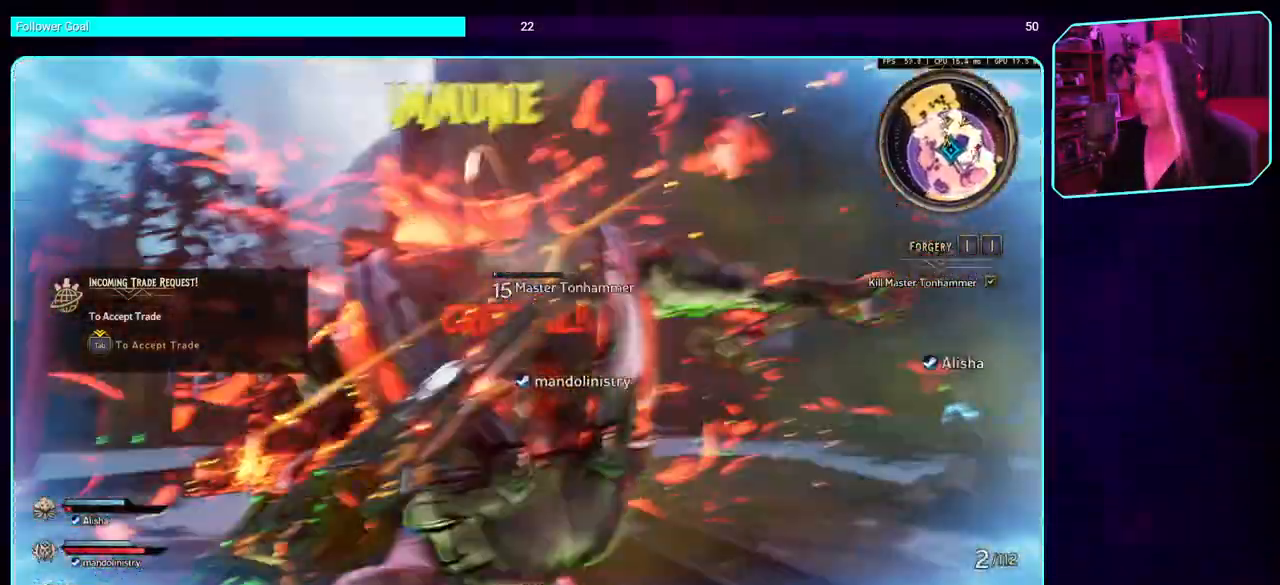
{"keys": [], "mouse": [], "events": []}
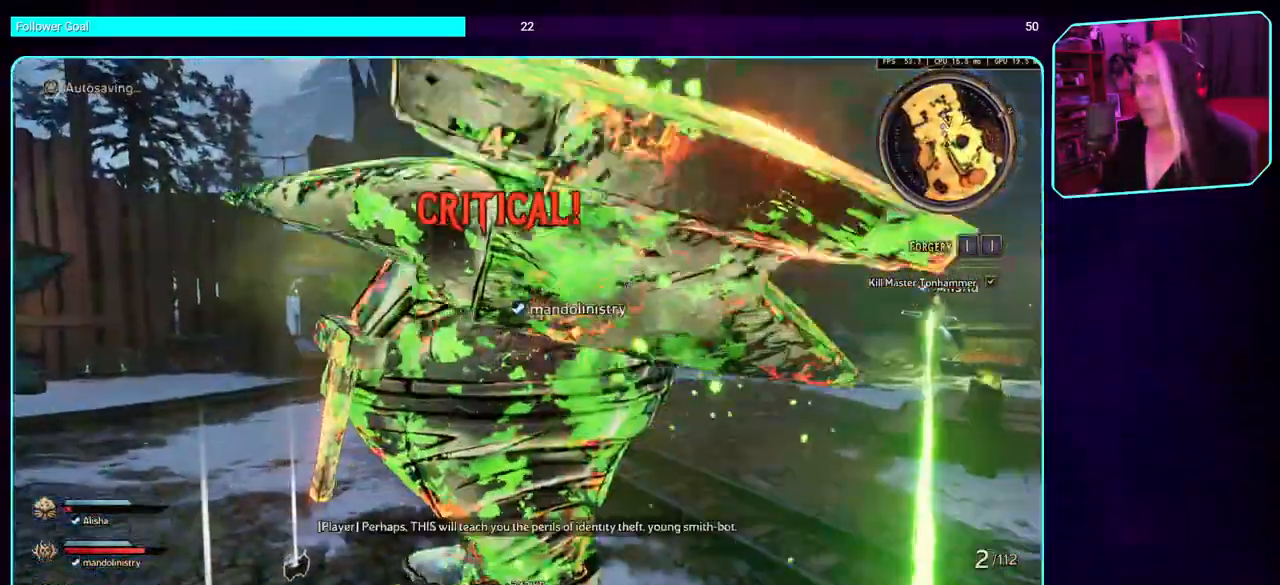
{"keys": [], "mouse": [], "events": []}
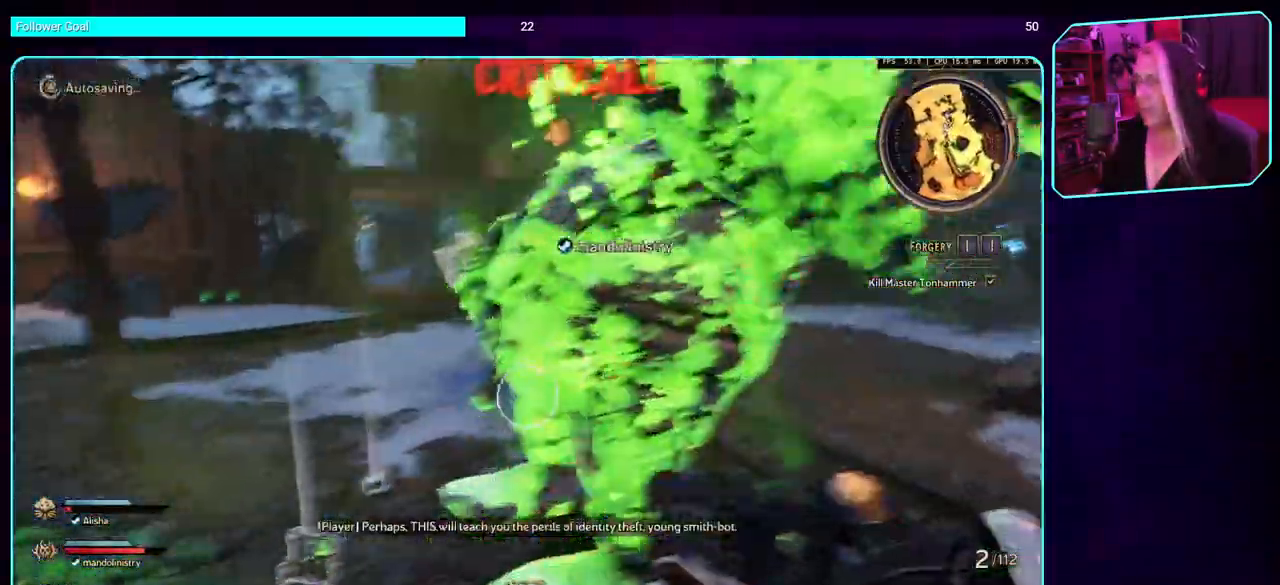
{"keys": [], "mouse": [], "events": []}
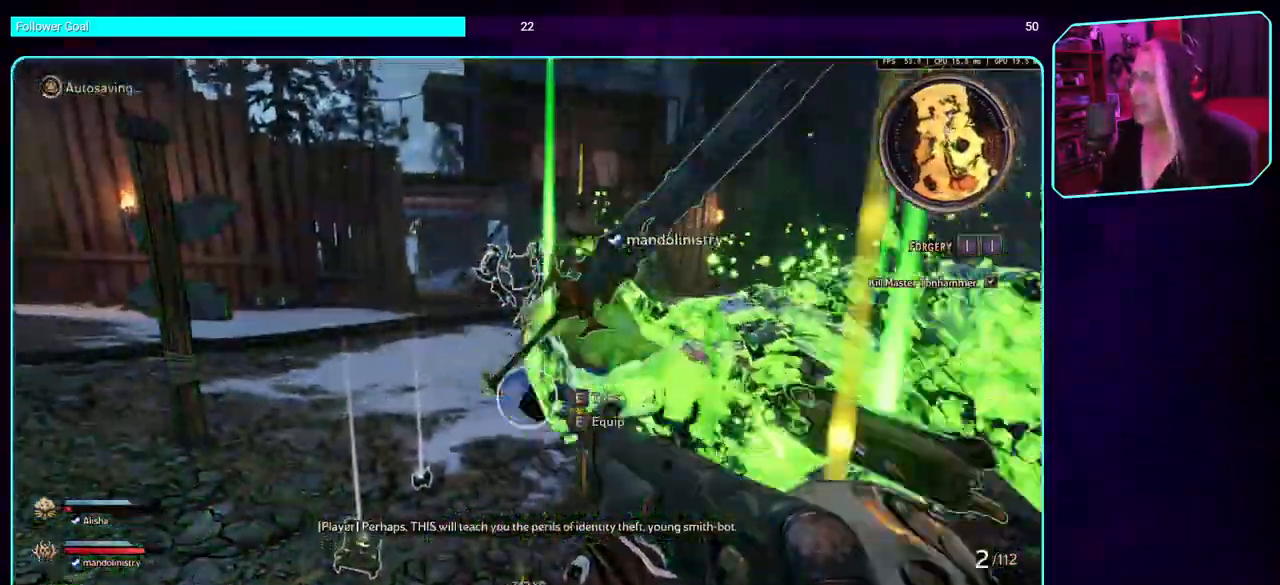
{"keys": [], "mouse": [], "events": []}
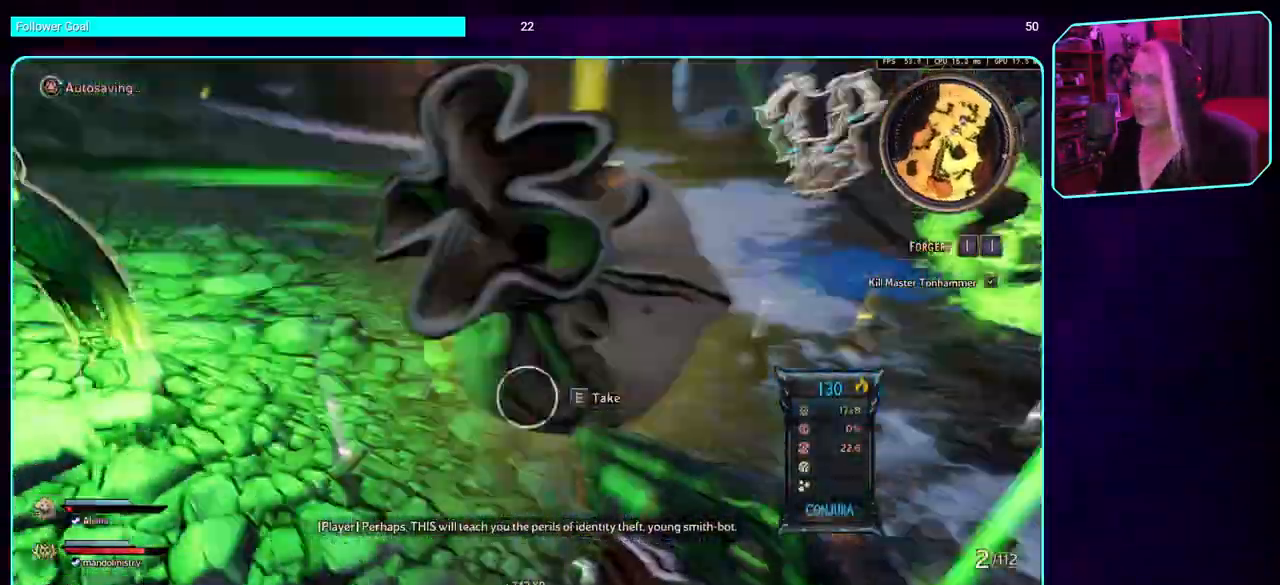
{"keys": ["a"], "mouse": [], "events": [[283, "a", "down"]]}
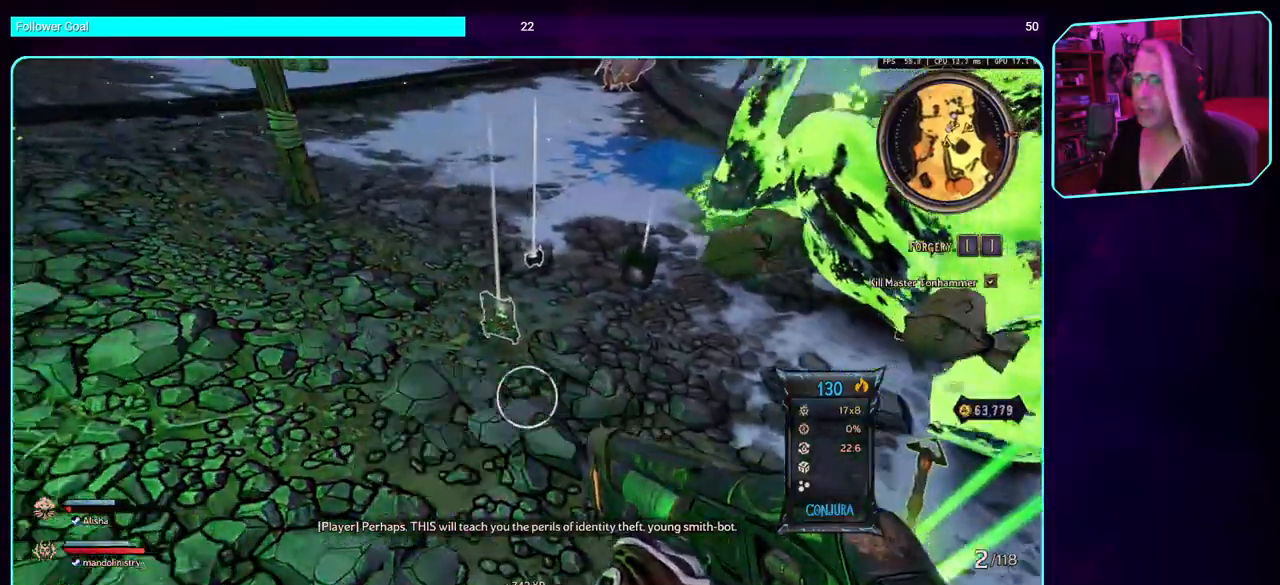
{"keys": [], "mouse": [], "events": [[450, "a", "up"]]}
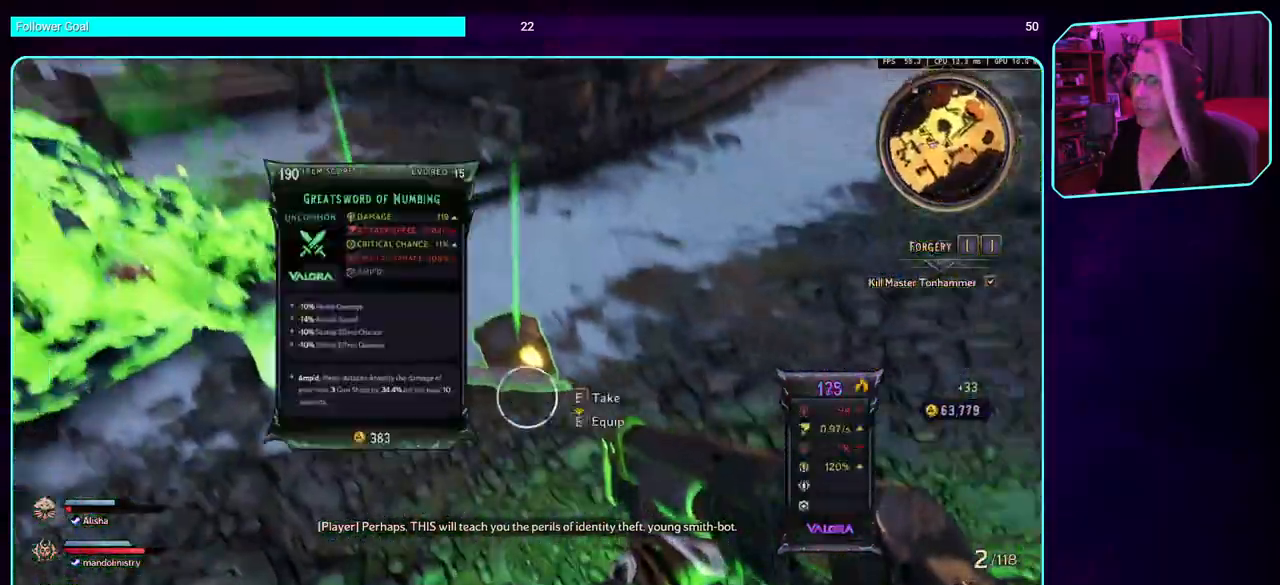
{"keys": [], "mouse": [], "events": []}
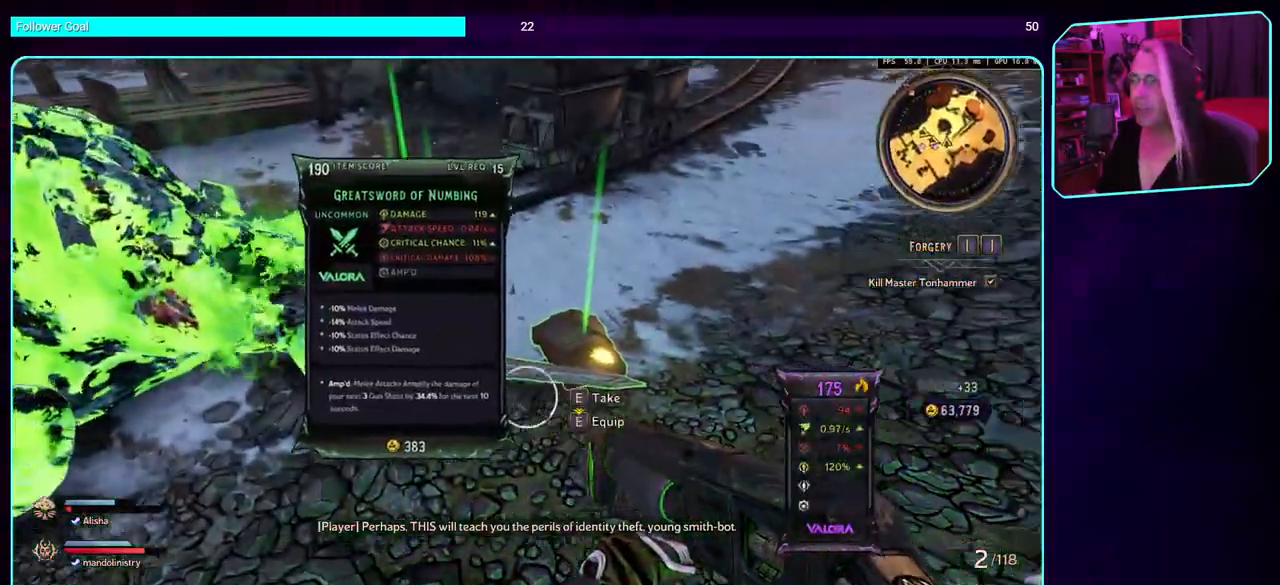
{"keys": ["e"], "mouse": [], "events": [[33, "w", "down"], [250, "w", "up"], [383, "e", "down"]]}
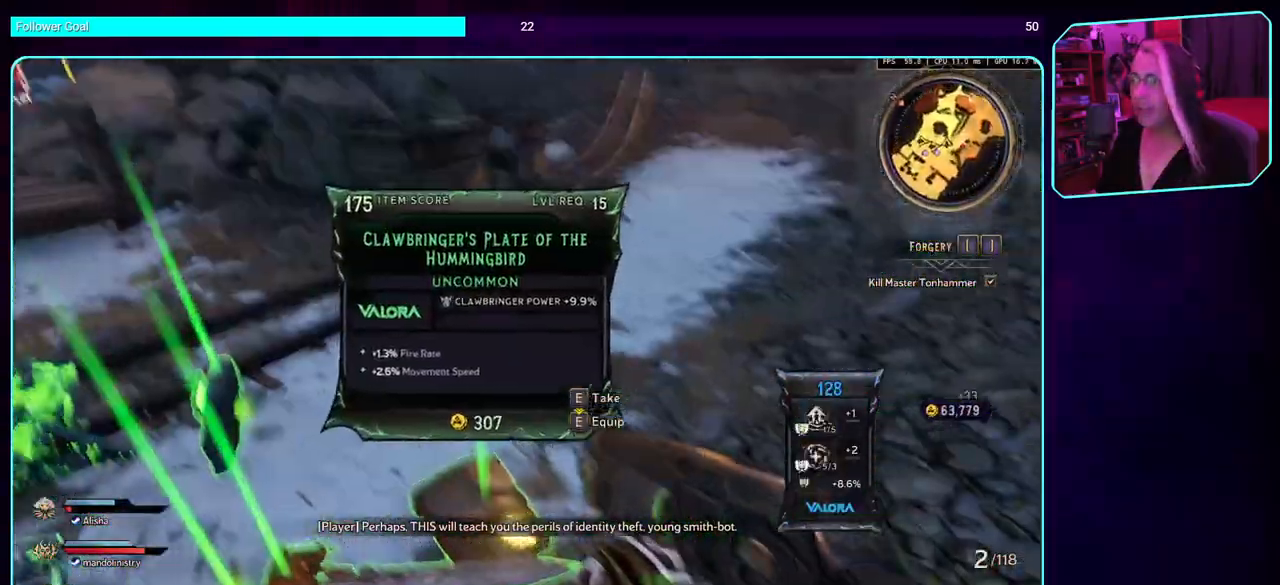
{"keys": ["e"], "mouse": [], "events": [[50, "e", "up"], [450, "e", "down"]]}
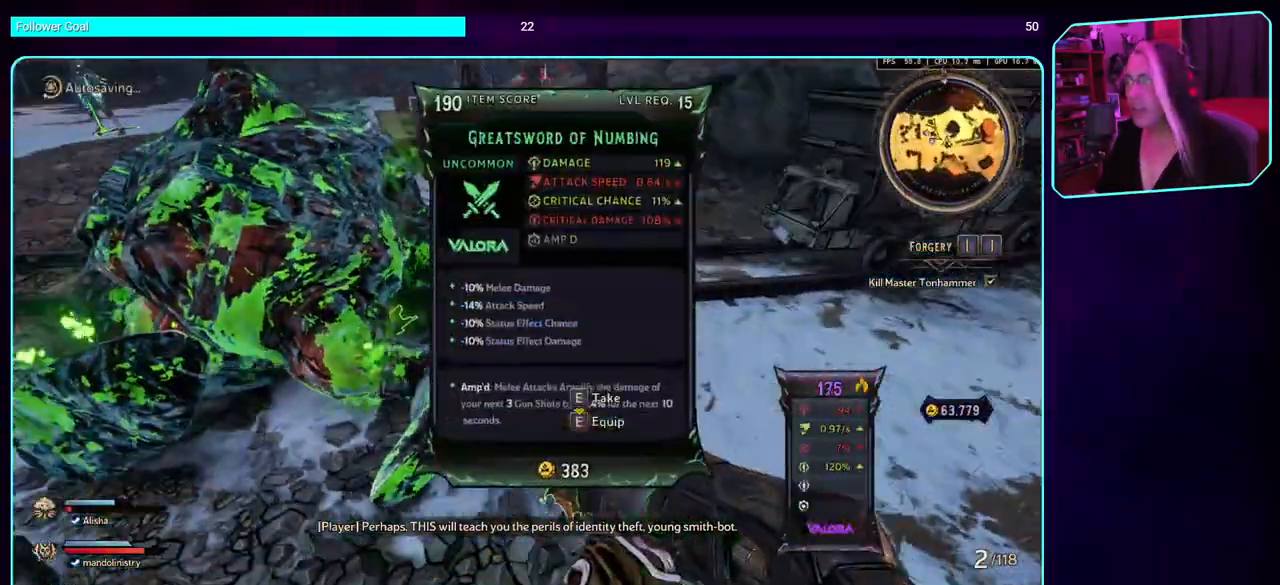
{"keys": [], "mouse": [], "events": [[116, "e", "up"]]}
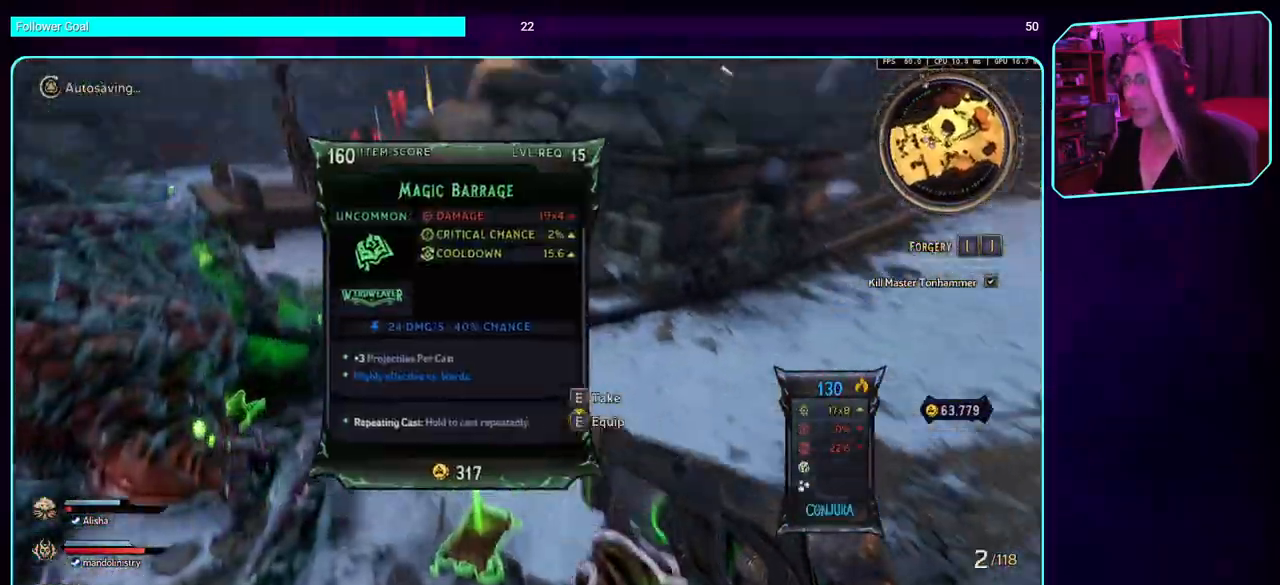
{"keys": [], "mouse": [], "events": [[33, "e", "down"], [166, "e", "up"]]}
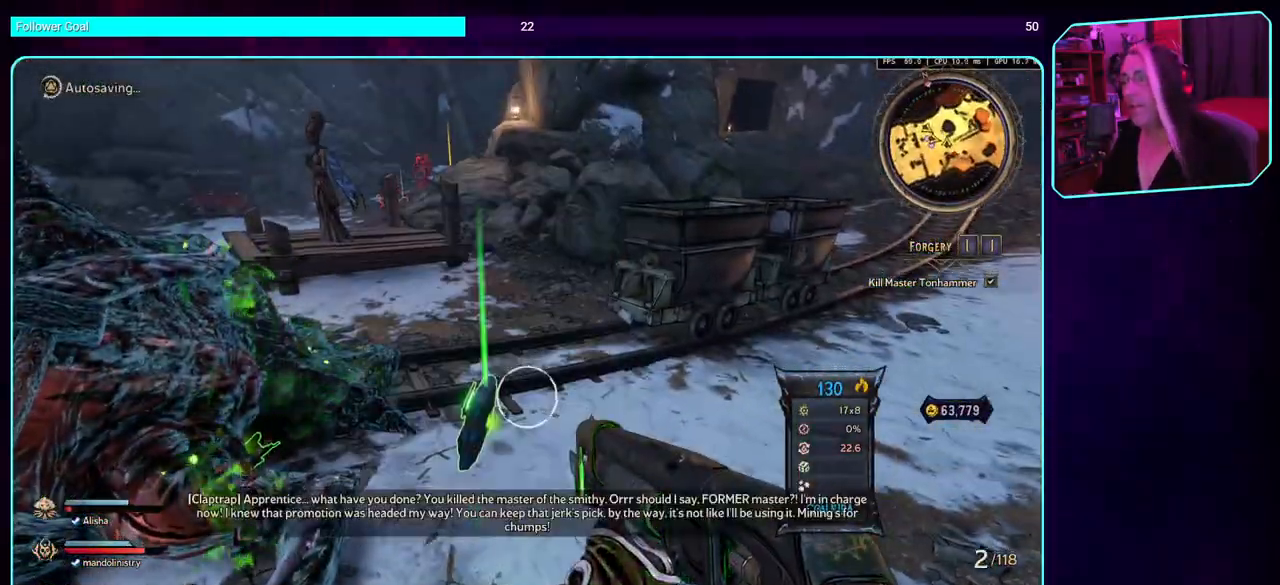
{"keys": [], "mouse": [], "events": [[166, "e", "down"], [283, "e", "up"]]}
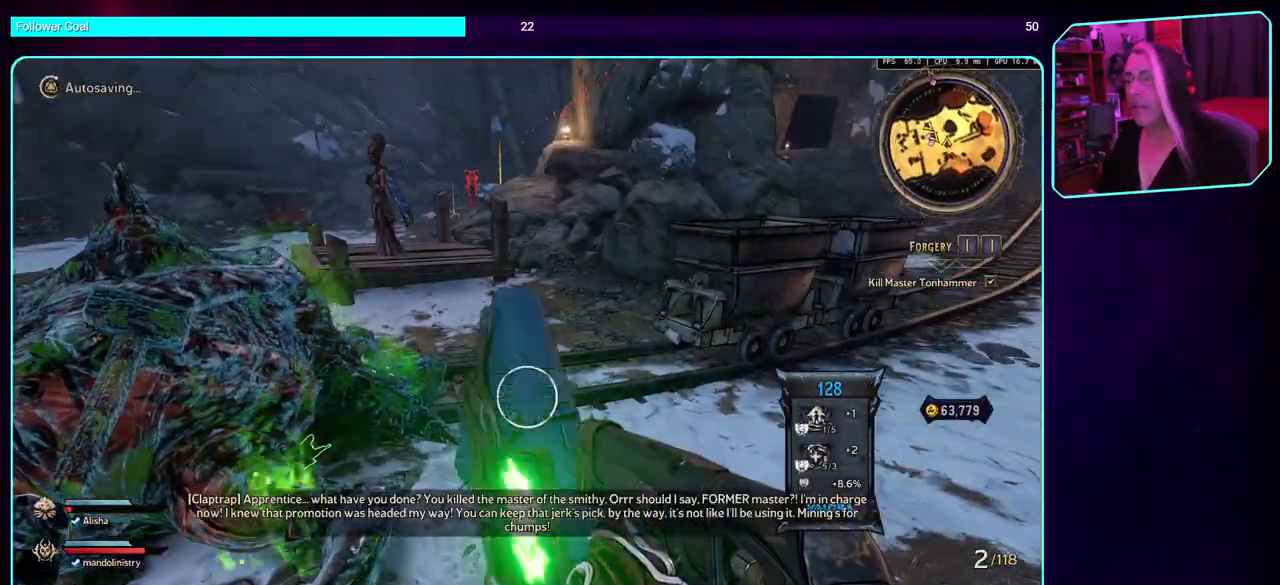
{"keys": ["w"], "mouse": [], "events": [[333, "w", "down"]]}
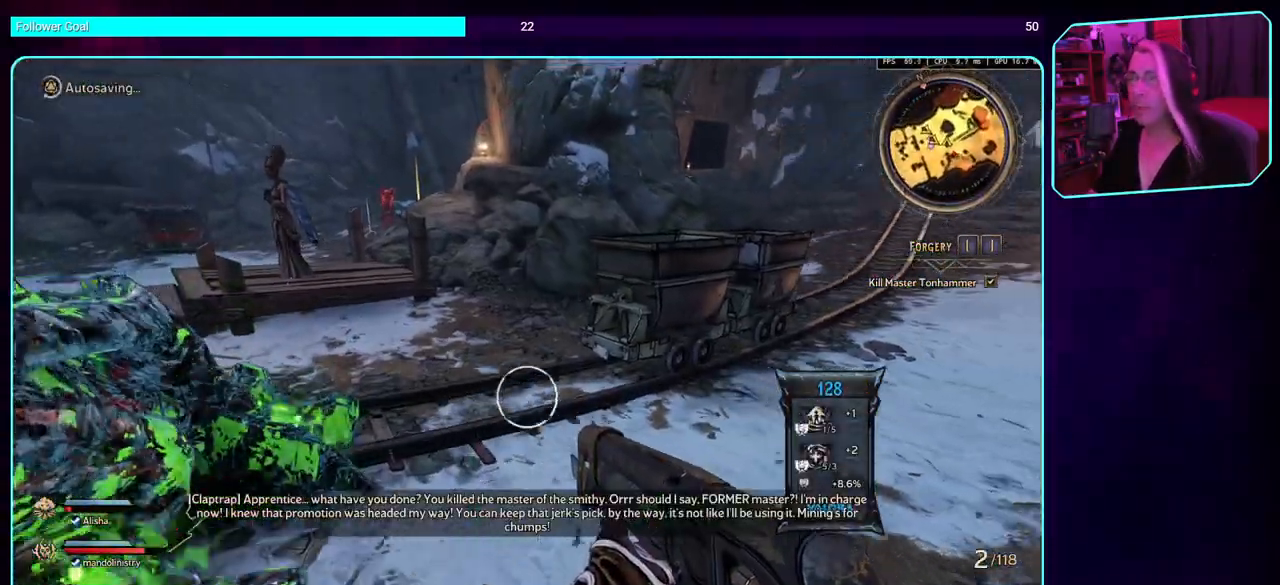
{"keys": ["d", "w"], "mouse": [], "events": [[83, "d", "down"], [283, "shift", "down"], [400, "shift", "up"]]}
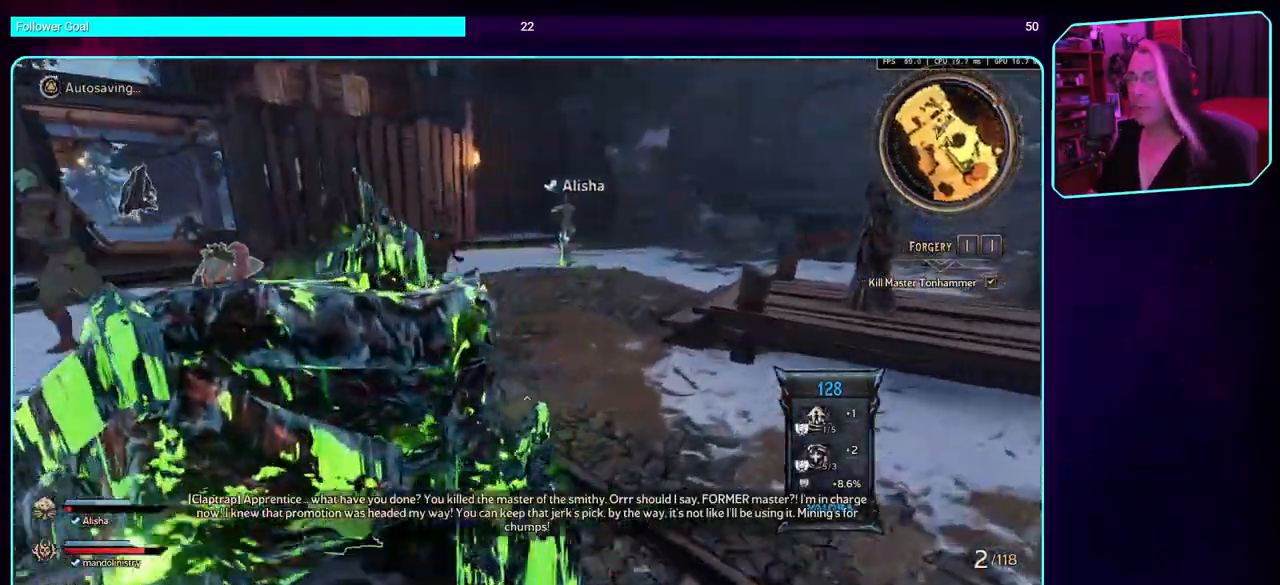
{"keys": [], "mouse": [], "events": [[300, "d", "up"], [300, "w", "up"]]}
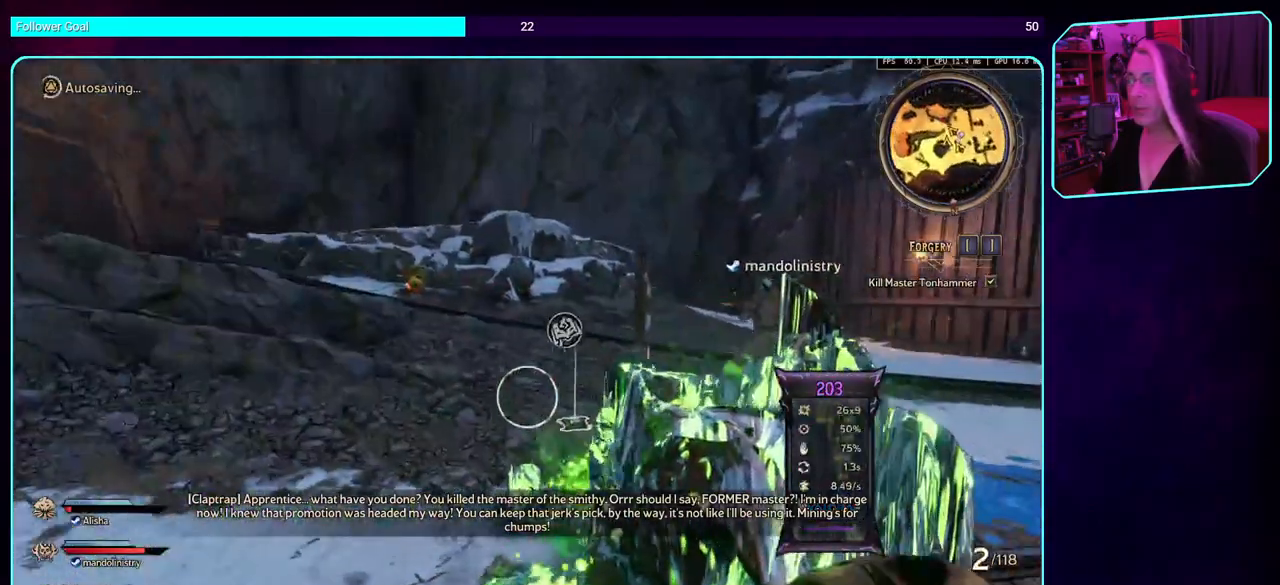
{"keys": [], "mouse": [], "events": [[33, "a", "down"], [133, "w", "down"], [233, "a", "up"], [333, "w", "up"]]}
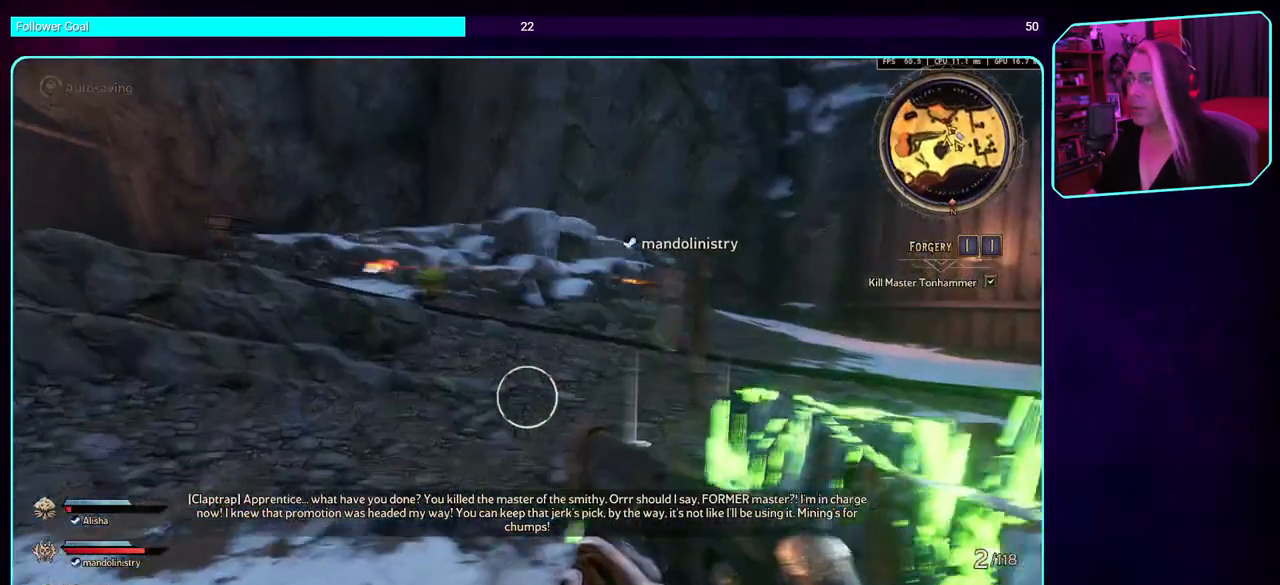
{"keys": ["w"], "mouse": [], "events": [[133, "w", "down"]]}
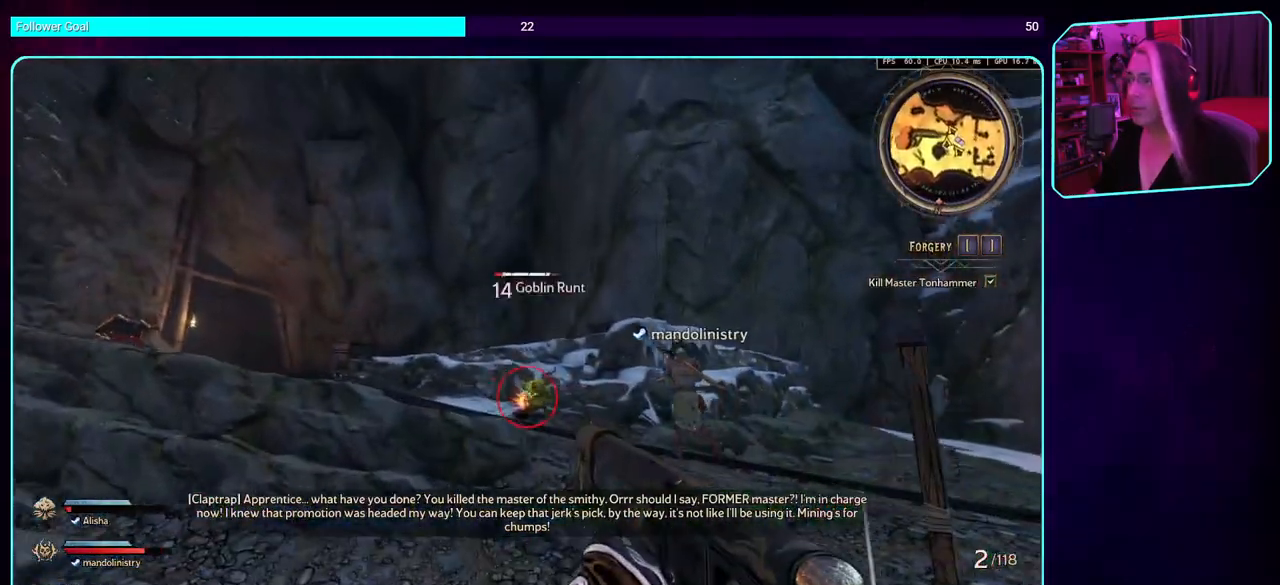
{"keys": [], "mouse": [], "events": [[66, "mouse_left", "down"], [283, "mouse_left", "up"], [466, "w", "up"]]}
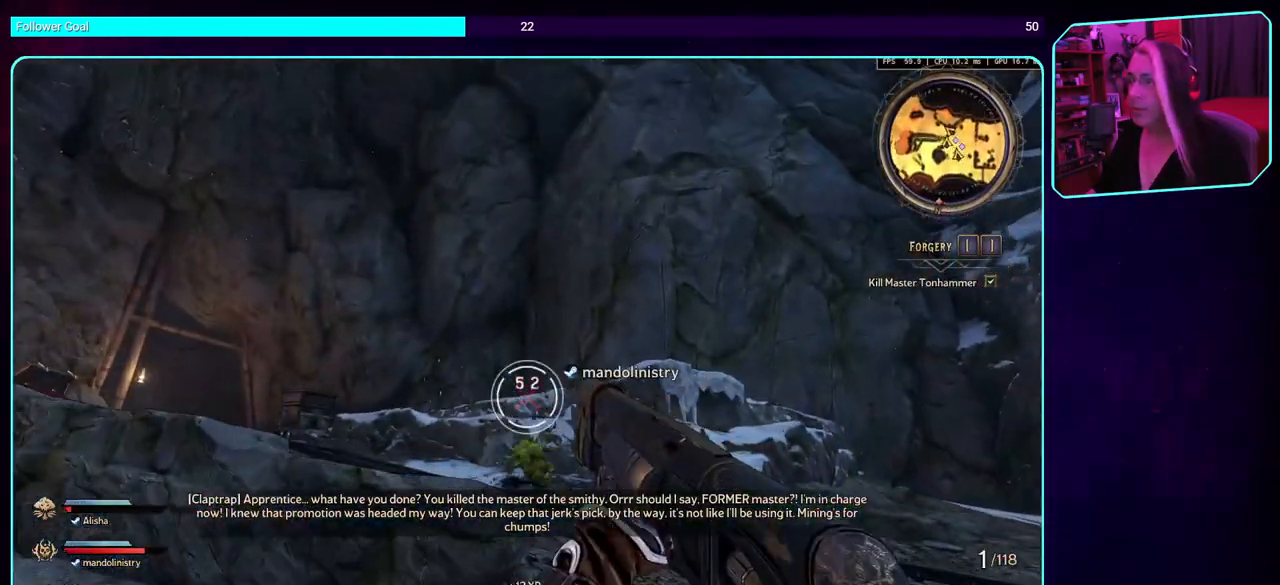
{"keys": [], "mouse": [], "events": []}
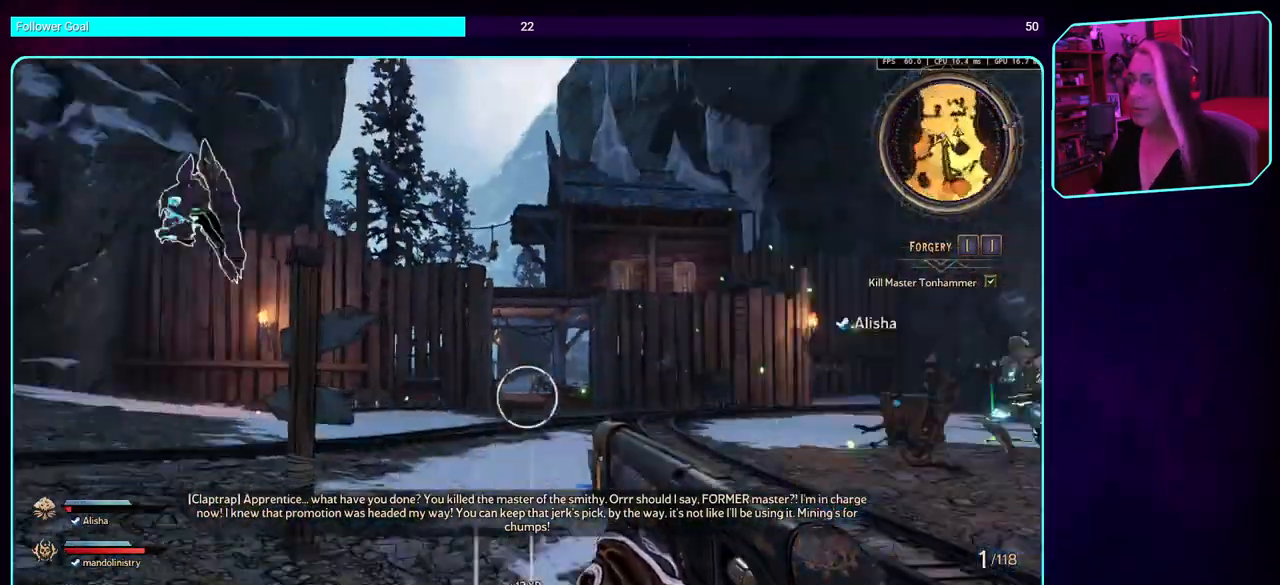
{"keys": [], "mouse": [], "events": []}
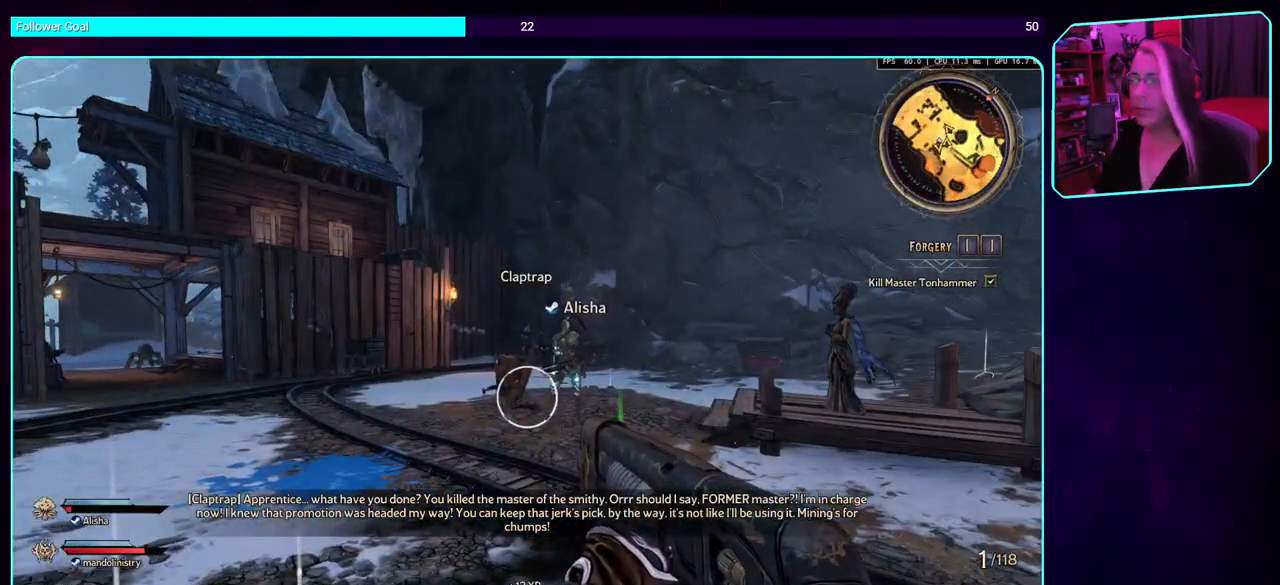
{"keys": [], "mouse": [], "events": []}
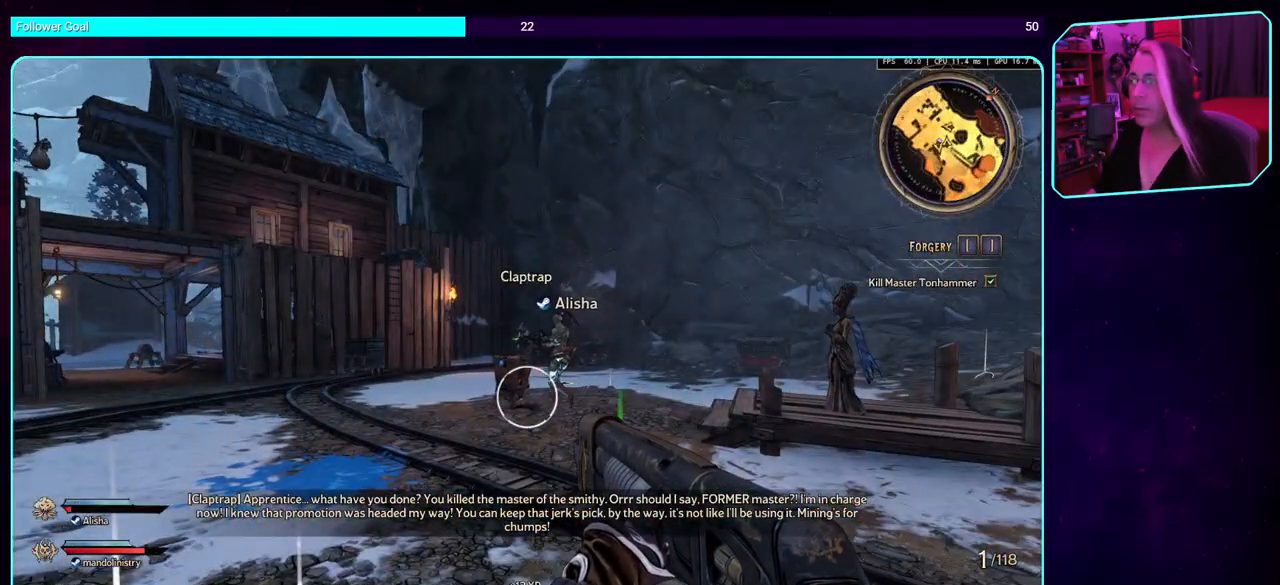
{"keys": [], "mouse": [], "events": []}
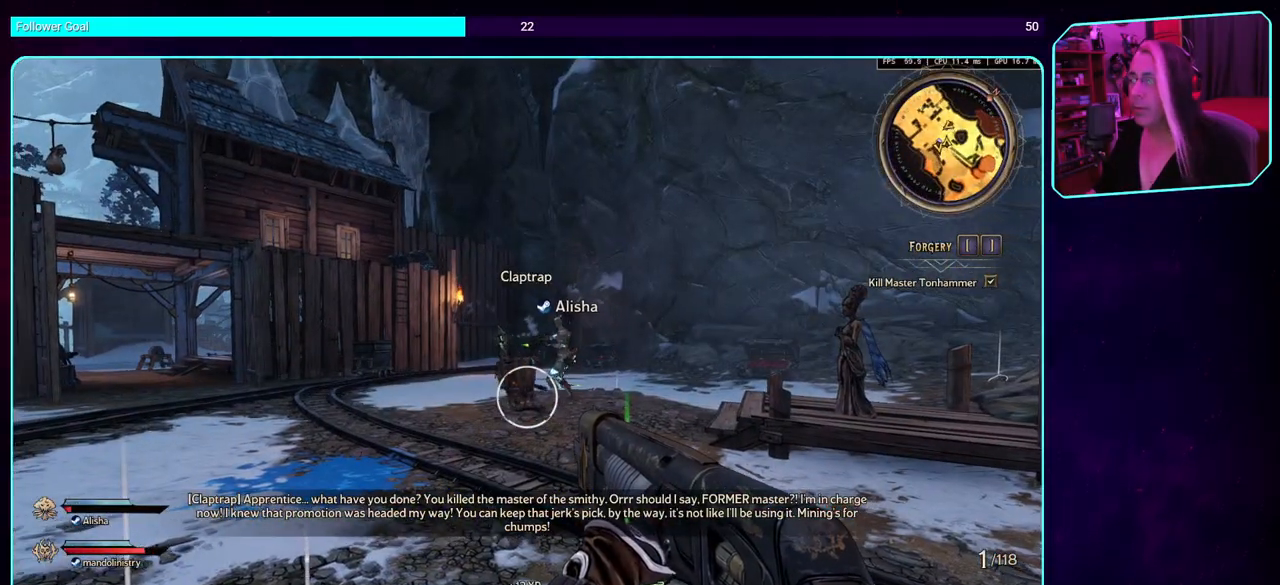
{"keys": [], "mouse": [], "events": []}
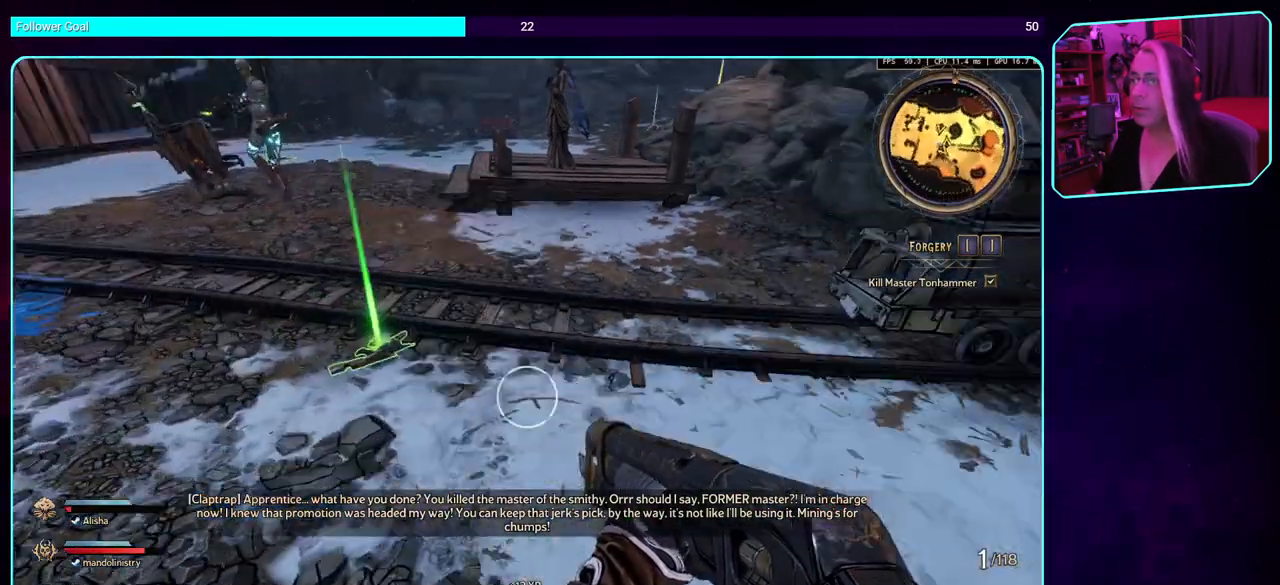
{"keys": [], "mouse": [], "events": []}
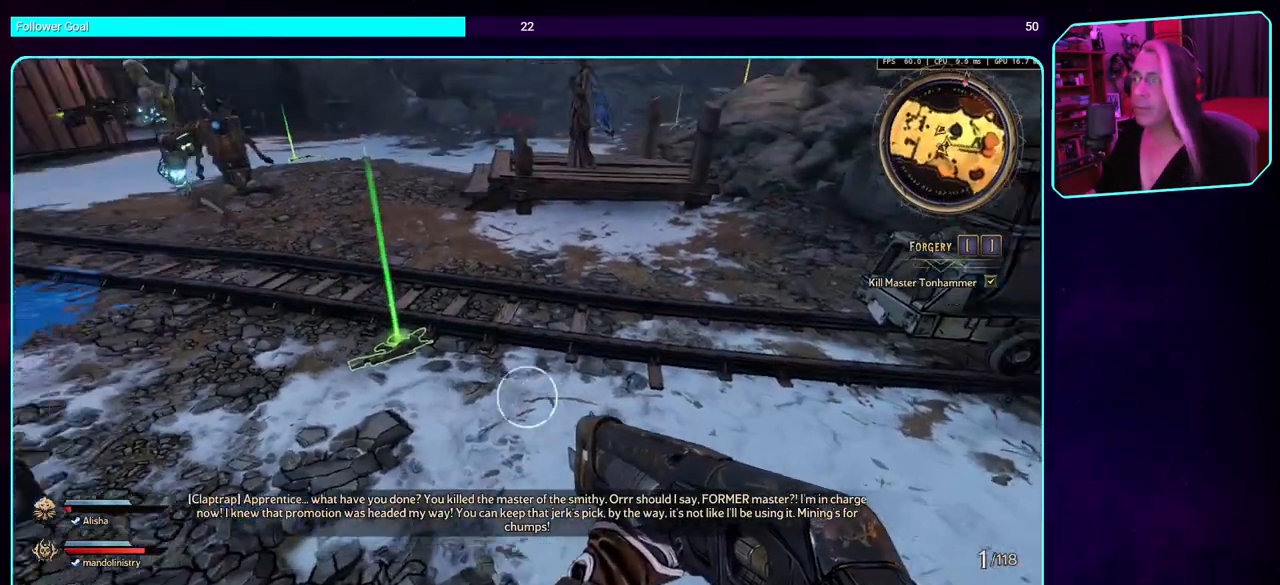
{"keys": ["e"], "mouse": [], "events": [[200, "w", "down"], [366, "w", "up"], [483, "e", "down"]]}
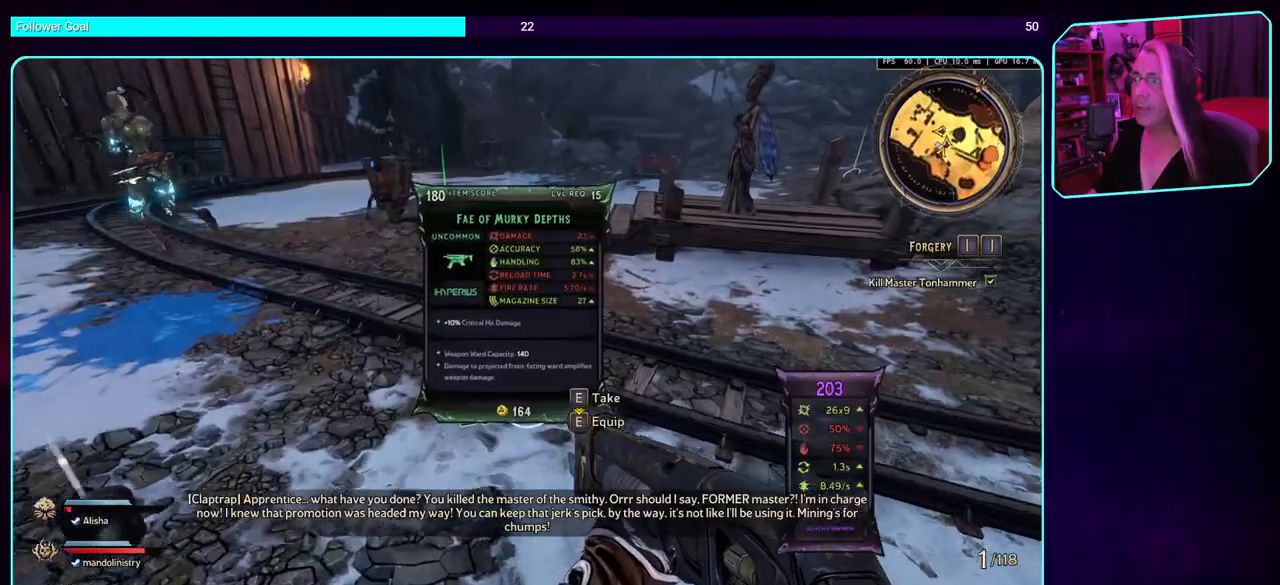
{"keys": ["w"], "mouse": [], "events": [[100, "e", "up"], [500, "w", "down"]]}